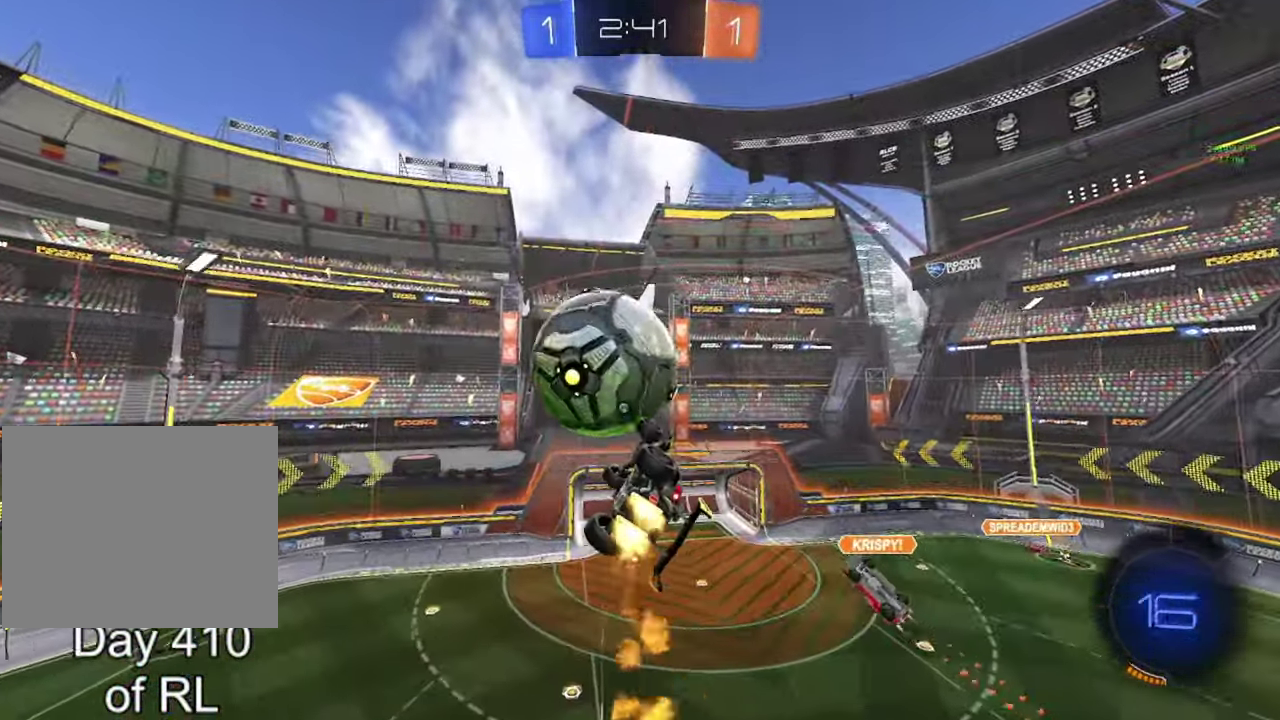
Gameplay with a controller (Xbox layout); each line is a JSON object with the inputs held at the frame after it. "events" lists button and stick changes between this image and that frame as [ms after this image, input, new state], when the widget could be followed in between.
{"buttons": [], "left_stick": "down-right", "right_stick": "center", "events": [[183, "B", "up"], [233, "left_stick", "down-right"]]}
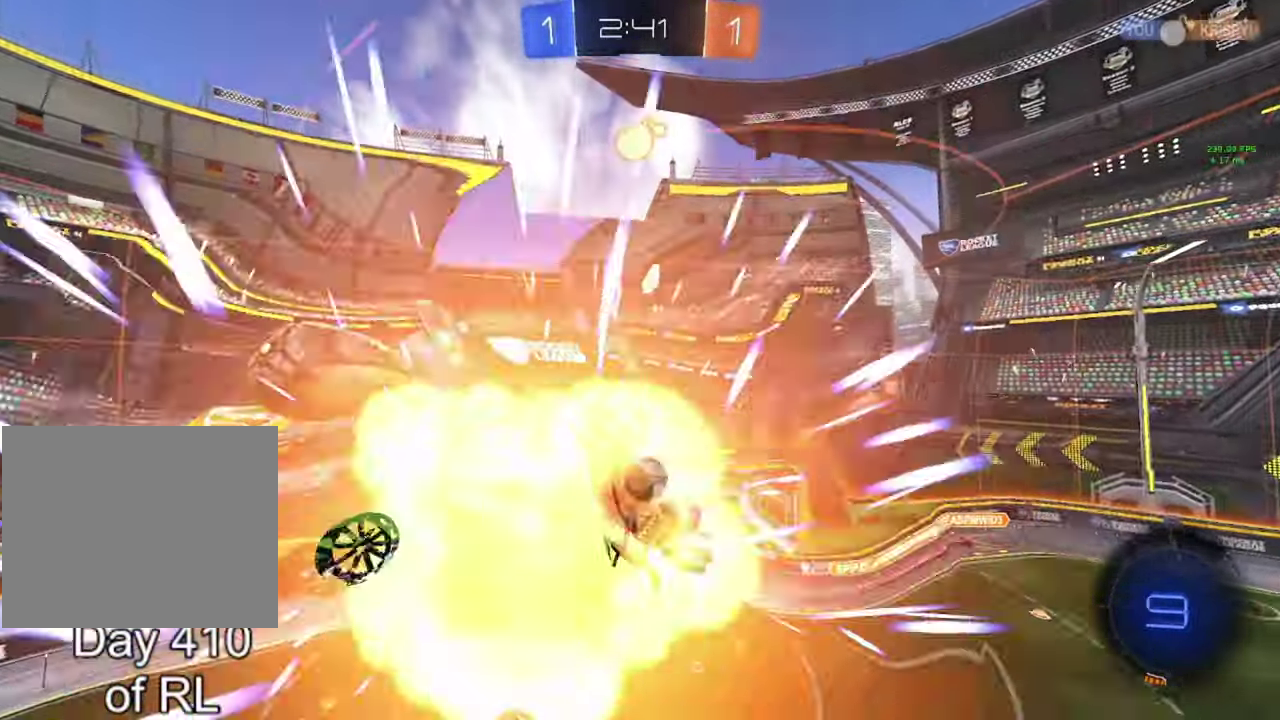
{"buttons": [], "left_stick": "up-right", "right_stick": "center", "events": [[33, "left_stick", "center"], [317, "left_stick", "left"], [383, "left_stick", "center"], [450, "left_stick", "right"], [500, "left_stick", "up-right"]]}
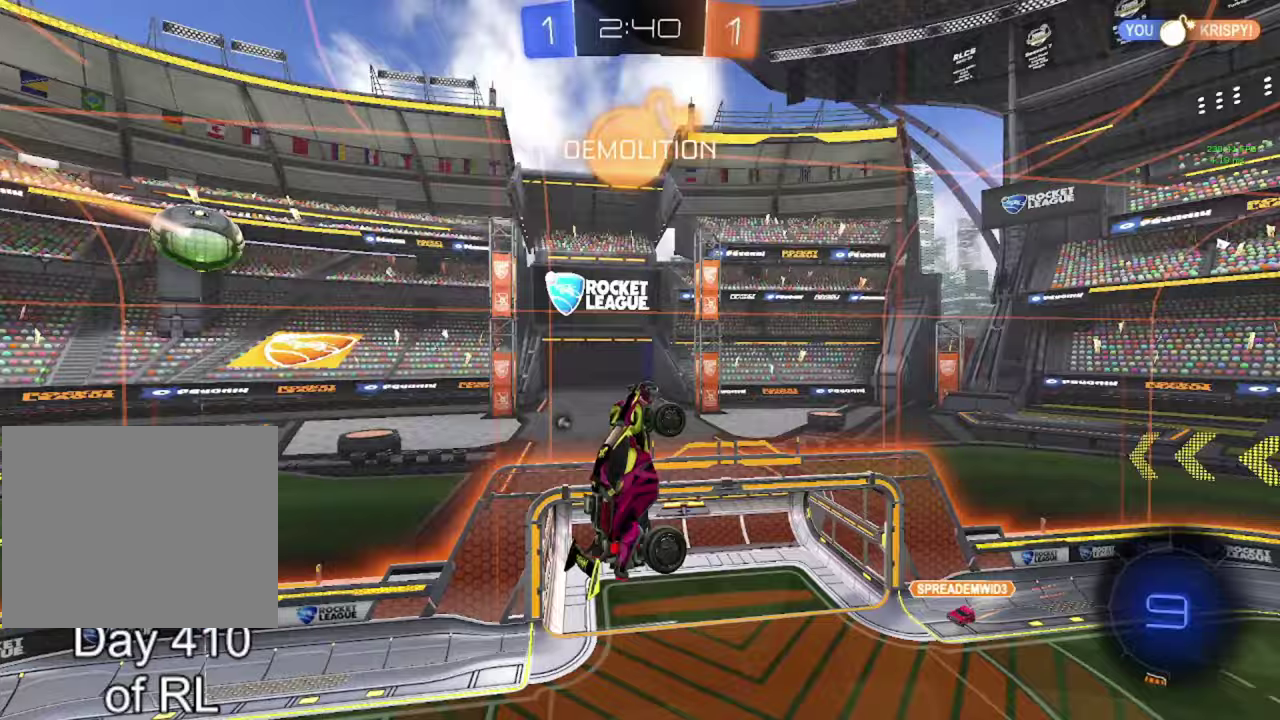
{"buttons": [], "left_stick": "center", "right_stick": "center", "events": [[217, "left_stick", "center"]]}
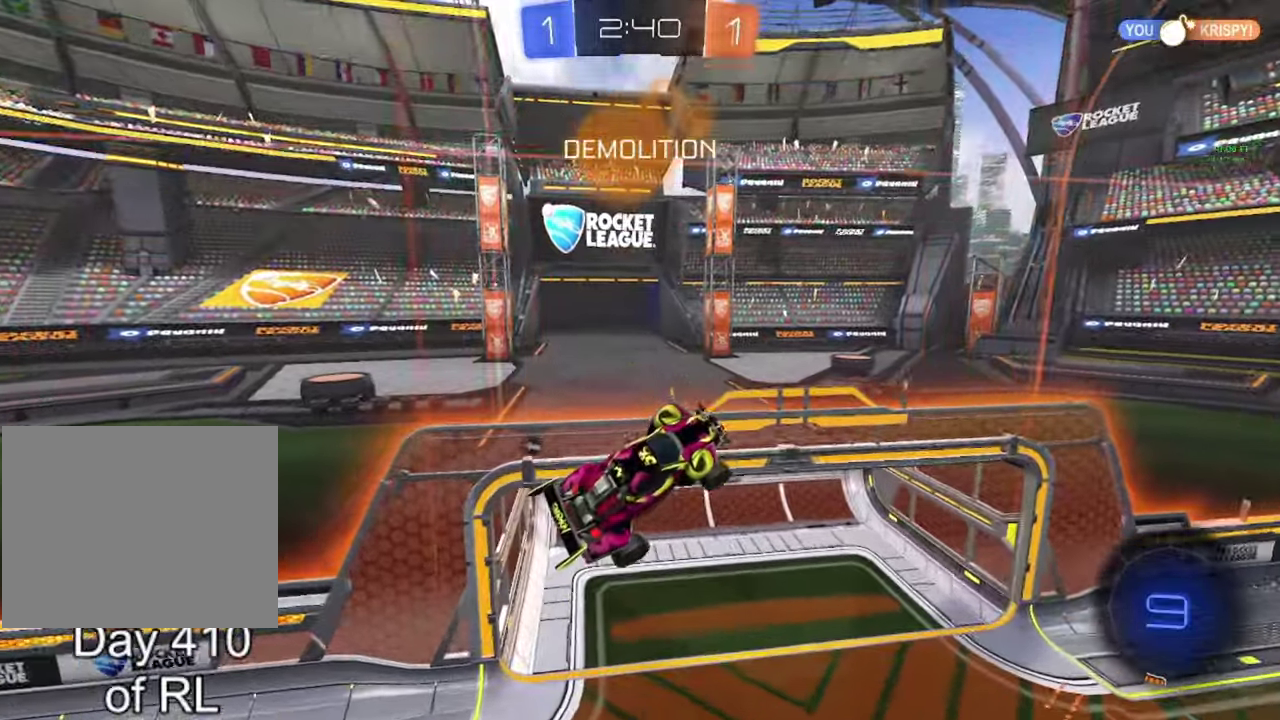
{"buttons": ["R2"], "left_stick": "left", "right_stick": "center", "events": [[50, "left_stick", "right"], [217, "R2", "down"], [450, "left_stick", "left"]]}
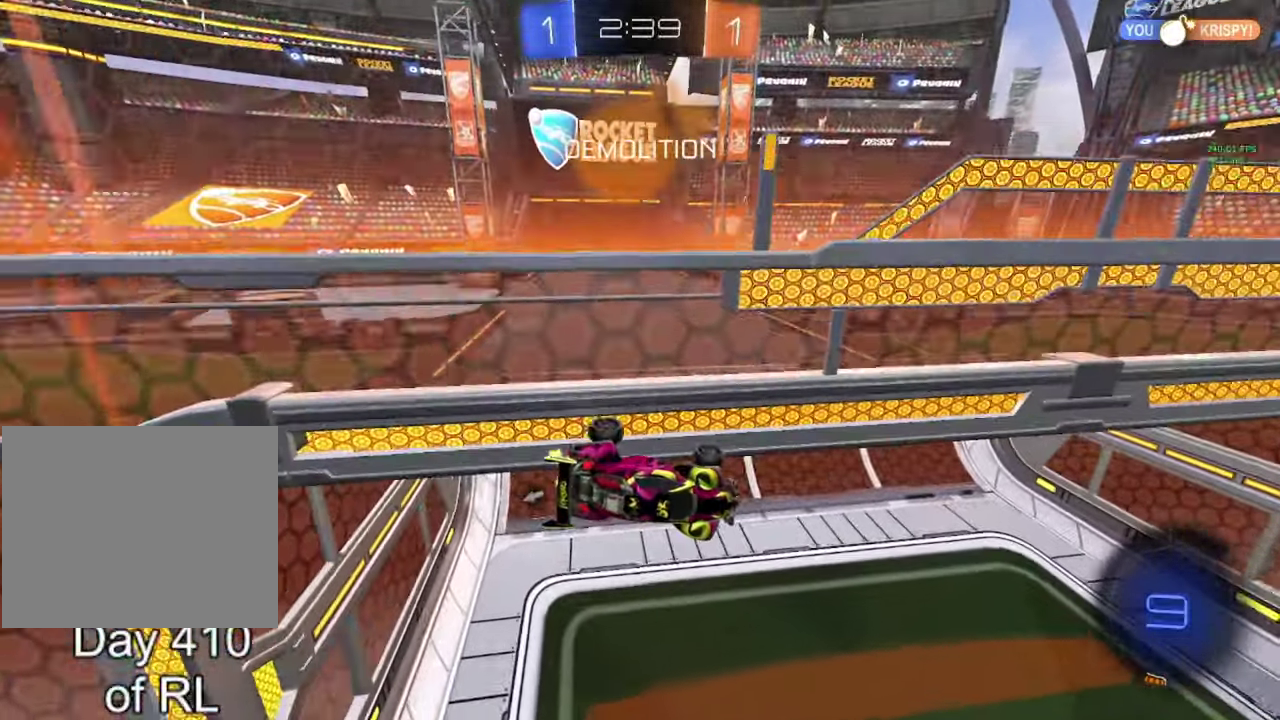
{"buttons": [], "left_stick": "center", "right_stick": "center", "events": [[317, "Y", "down"], [400, "Y", "up"], [467, "R2", "up"], [500, "left_stick", "center"]]}
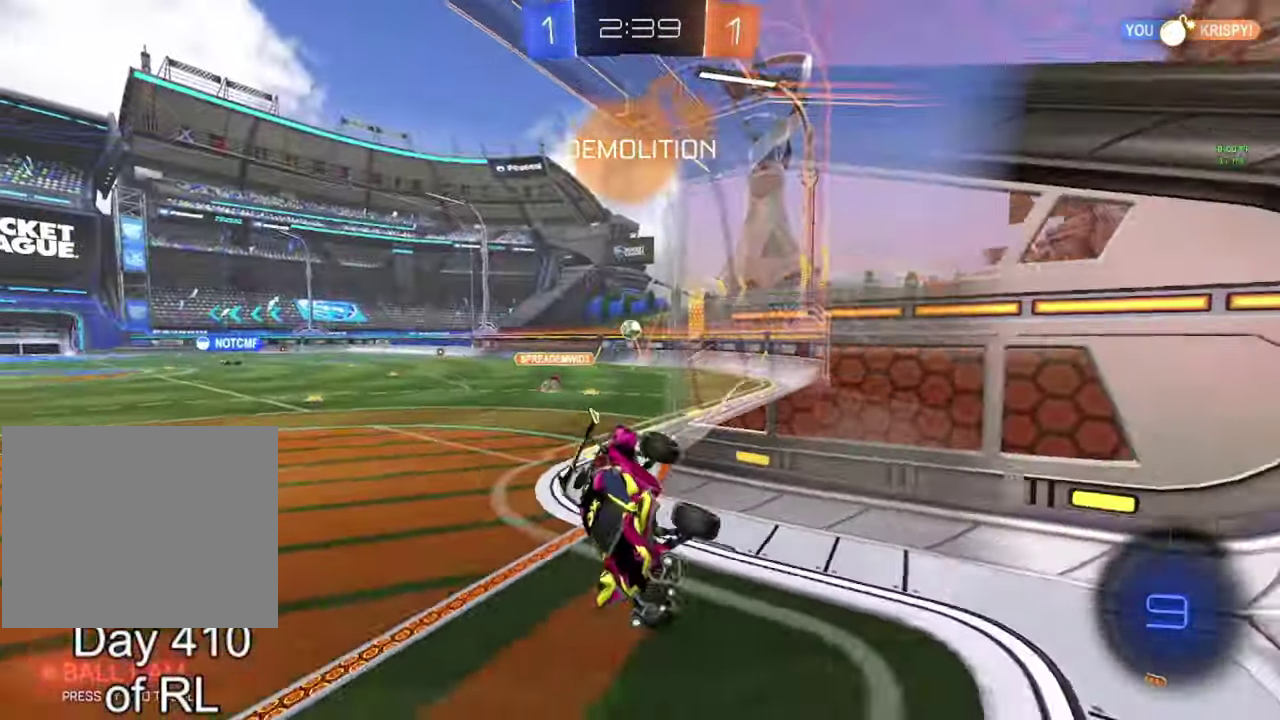
{"buttons": ["L2"], "left_stick": "right", "right_stick": "center", "events": [[83, "L2", "down"], [283, "left_stick", "right"]]}
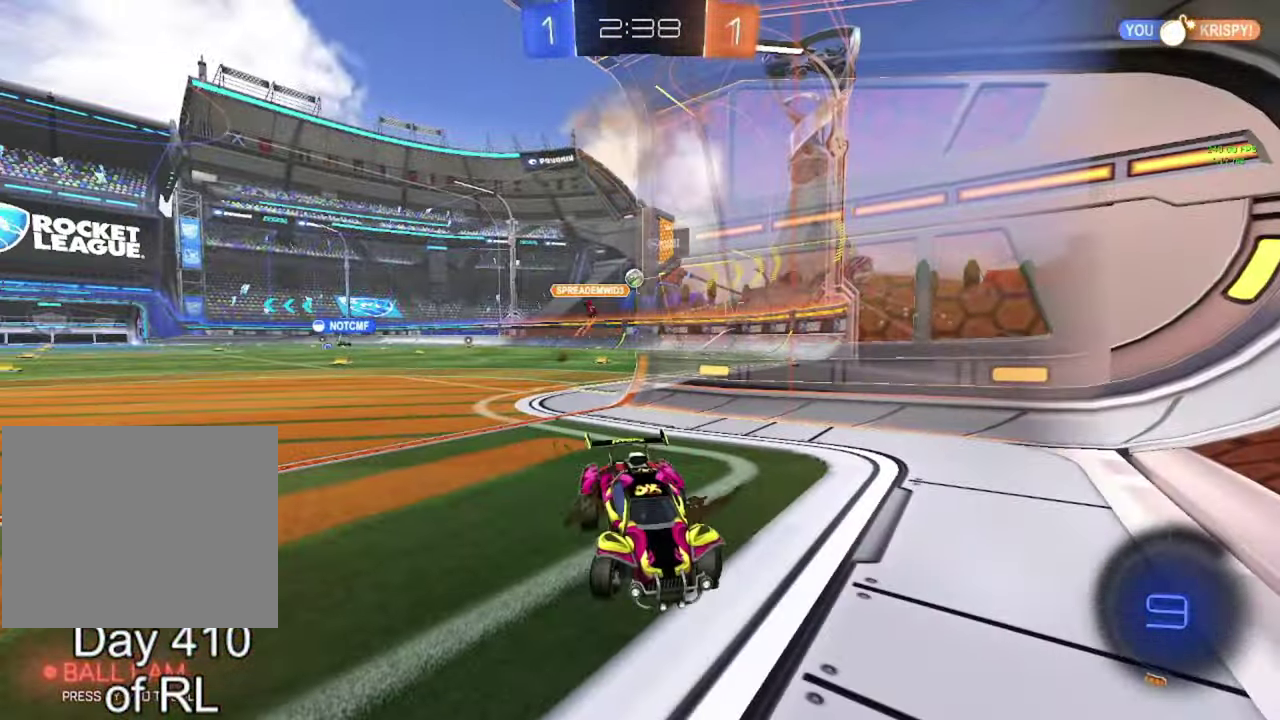
{"buttons": ["L2"], "left_stick": "center", "right_stick": "center", "events": [[117, "left_stick", "center"], [417, "left_stick", "right"], [483, "left_stick", "center"]]}
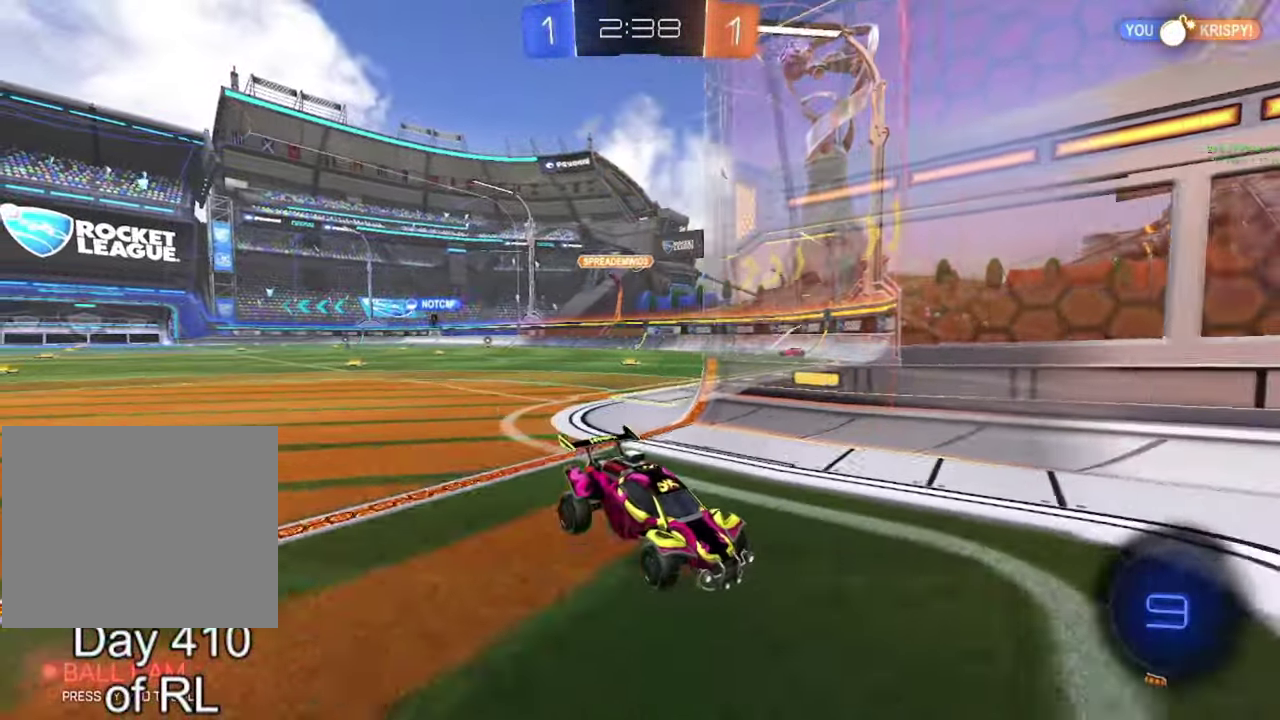
{"buttons": [], "left_stick": "down", "right_stick": "center", "events": [[133, "left_stick", "down"], [150, "A", "down"], [200, "L2", "up"], [250, "A", "up"], [317, "A", "down"], [367, "A", "up"]]}
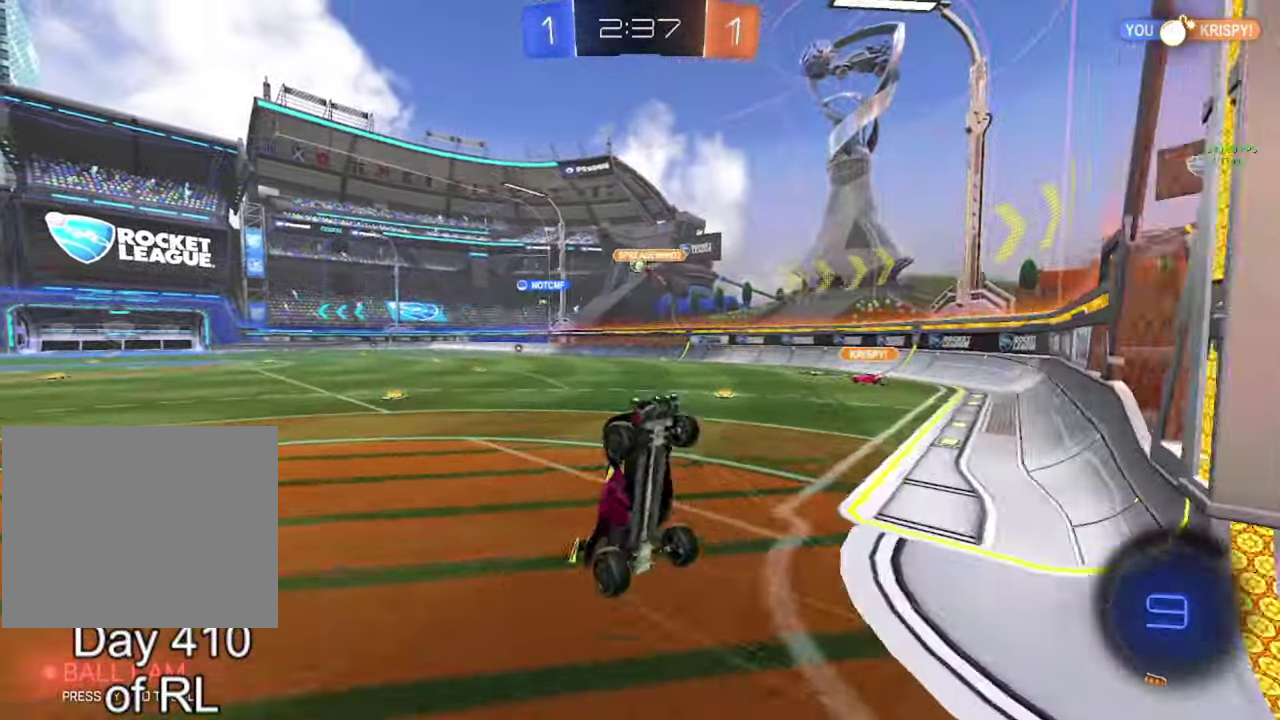
{"buttons": ["B"], "left_stick": "up-right", "right_stick": "center", "events": [[133, "left_stick", "up"], [350, "B", "down"], [483, "left_stick", "up-right"]]}
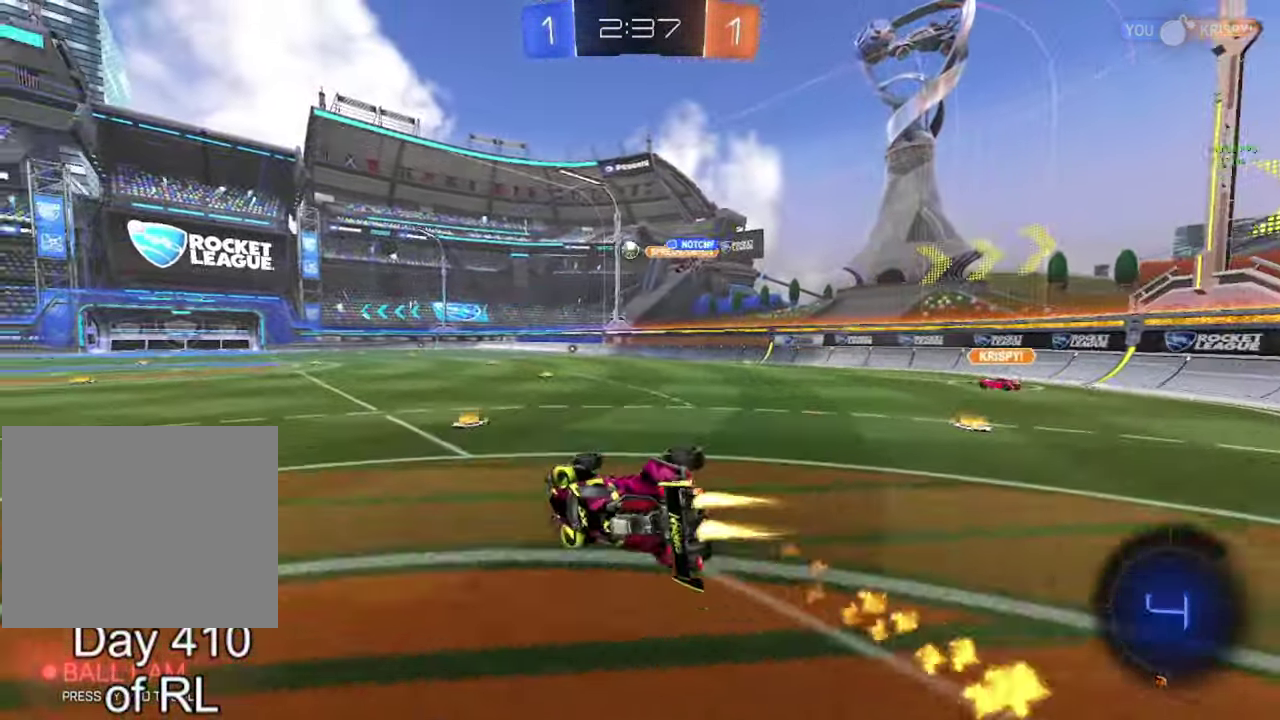
{"buttons": ["B", "R2"], "left_stick": "down-right", "right_stick": "center", "events": [[50, "left_stick", "center"], [117, "left_stick", "right"], [200, "left_stick", "center"], [267, "R2", "down"], [300, "left_stick", "down-right"], [367, "left_stick", "center"], [450, "left_stick", "down-right"]]}
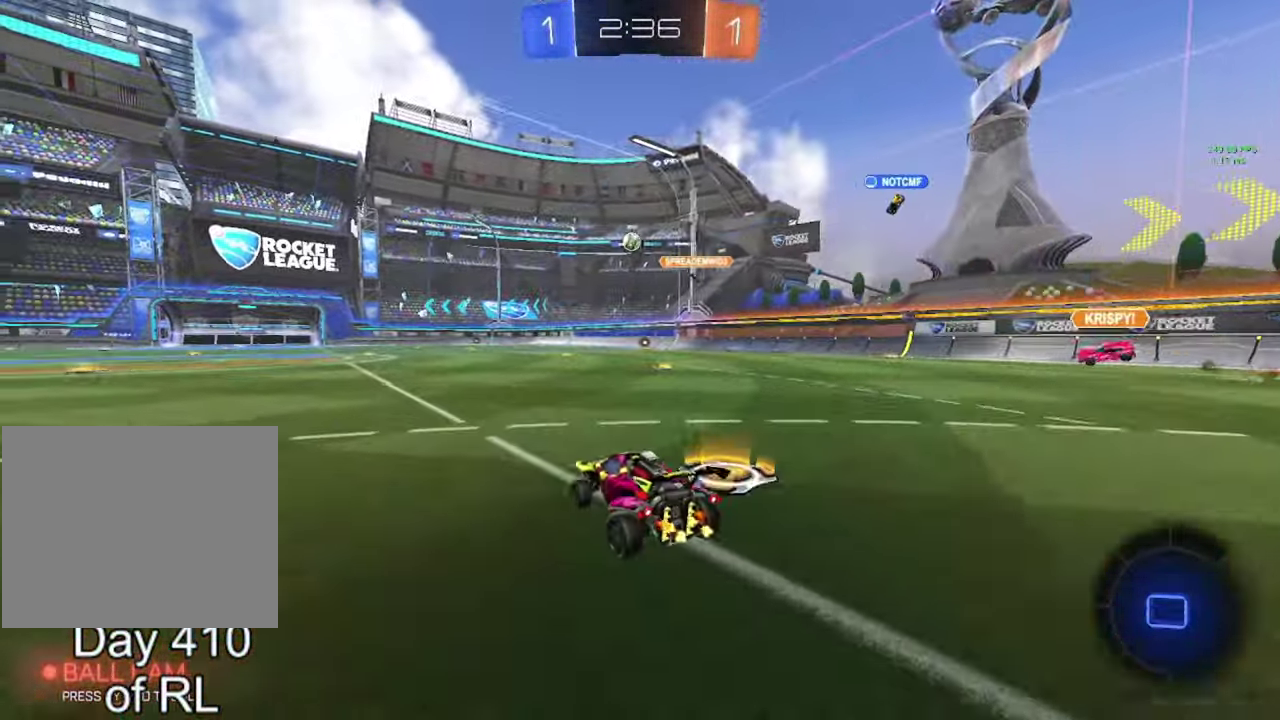
{"buttons": [], "left_stick": "down-left", "right_stick": "center", "events": [[50, "A", "down"], [100, "left_stick", "up-left"], [150, "A", "up"], [150, "B", "up"], [217, "A", "down"], [217, "B", "down"], [283, "left_stick", "down"], [333, "A", "up"], [367, "B", "up"], [383, "left_stick", "down-left"], [500, "R2", "up"]]}
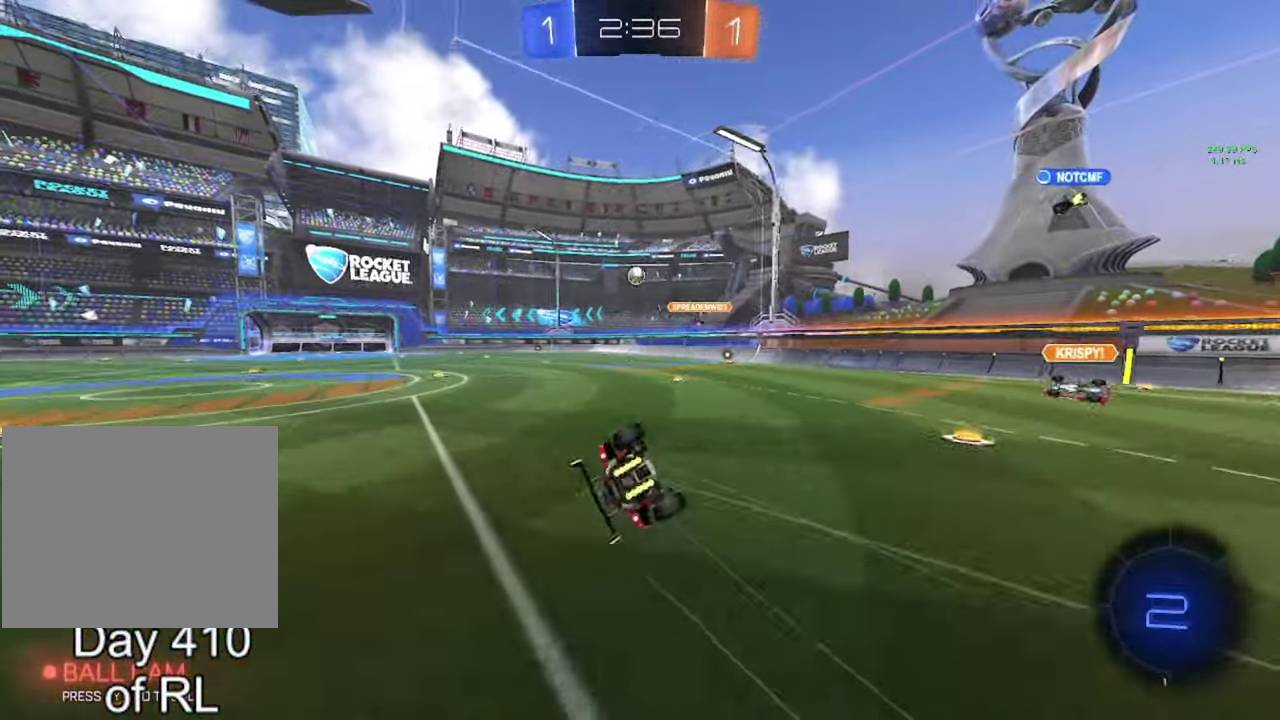
{"buttons": [], "left_stick": "down-left", "right_stick": "center"}
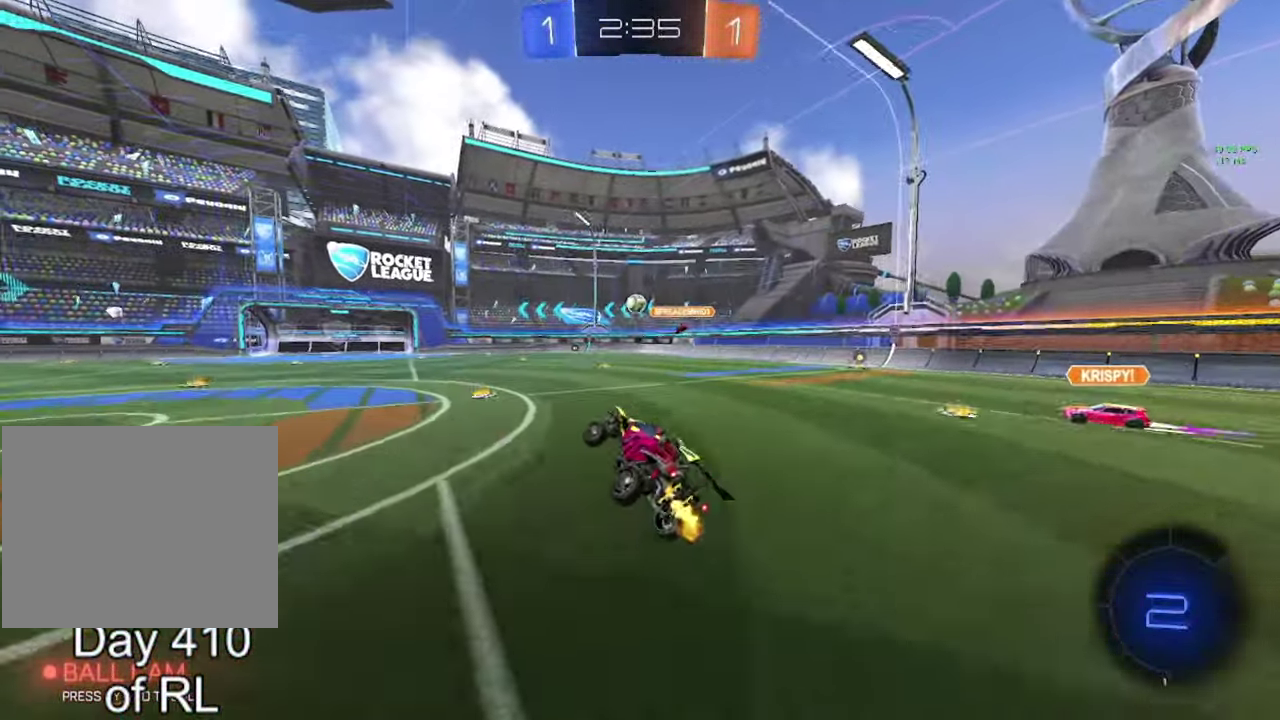
{"buttons": ["R2"], "left_stick": "center", "right_stick": "center", "events": [[17, "left_stick", "center"], [183, "left_stick", "left"], [233, "R2", "down"], [300, "left_stick", "center"]]}
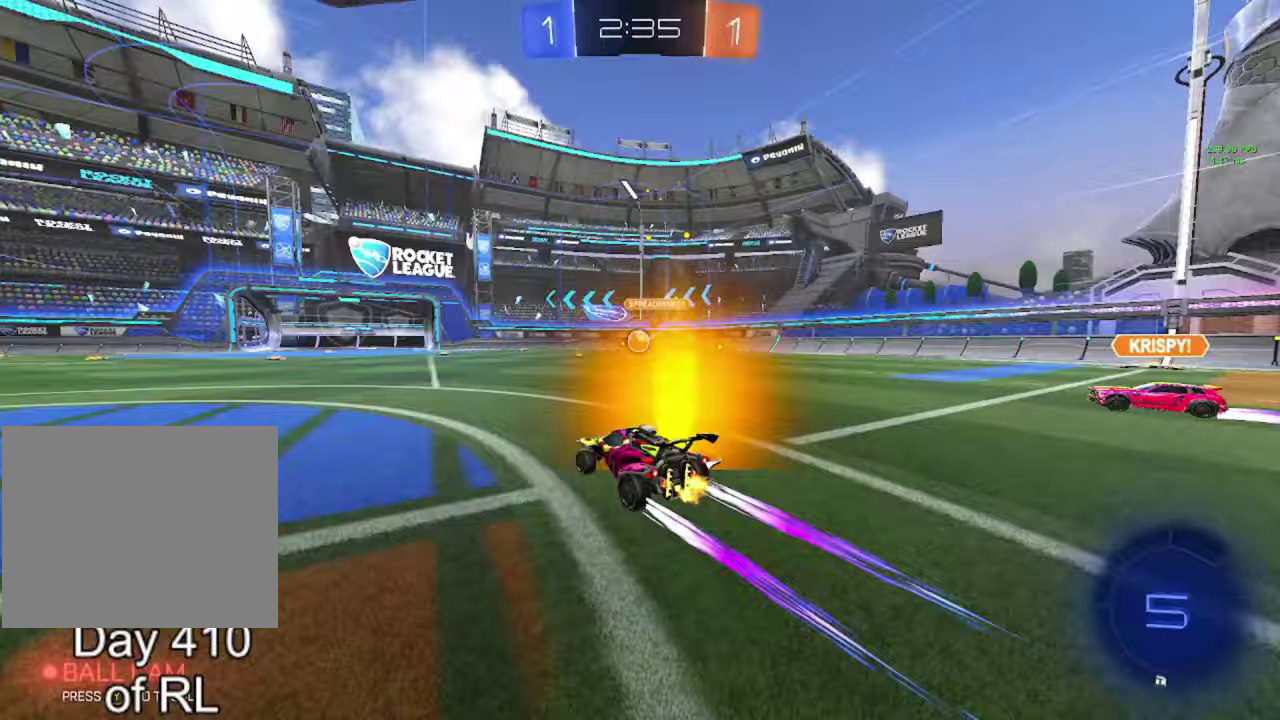
{"buttons": ["R2"], "left_stick": "center", "right_stick": "center", "events": [[117, "B", "down"], [250, "left_stick", "right"], [333, "left_stick", "center"], [383, "B", "up"]]}
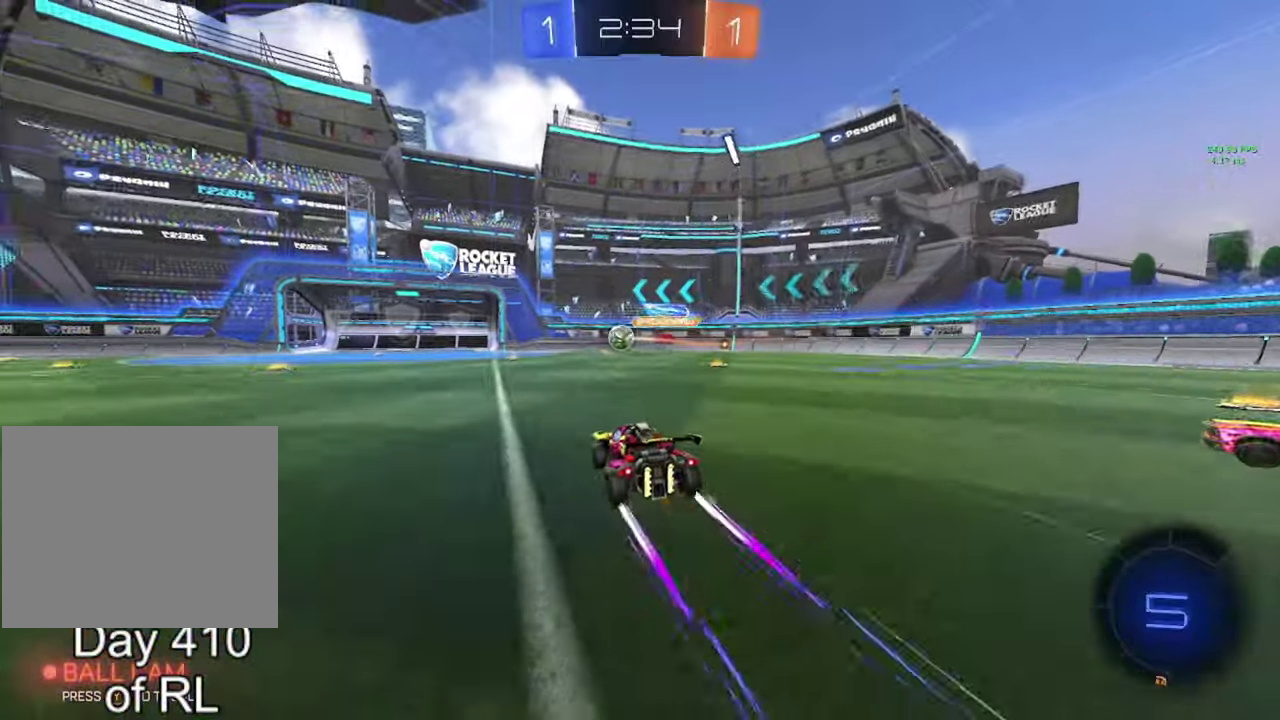
{"buttons": ["R2"], "left_stick": "left", "right_stick": "center", "events": [[233, "left_stick", "left"]]}
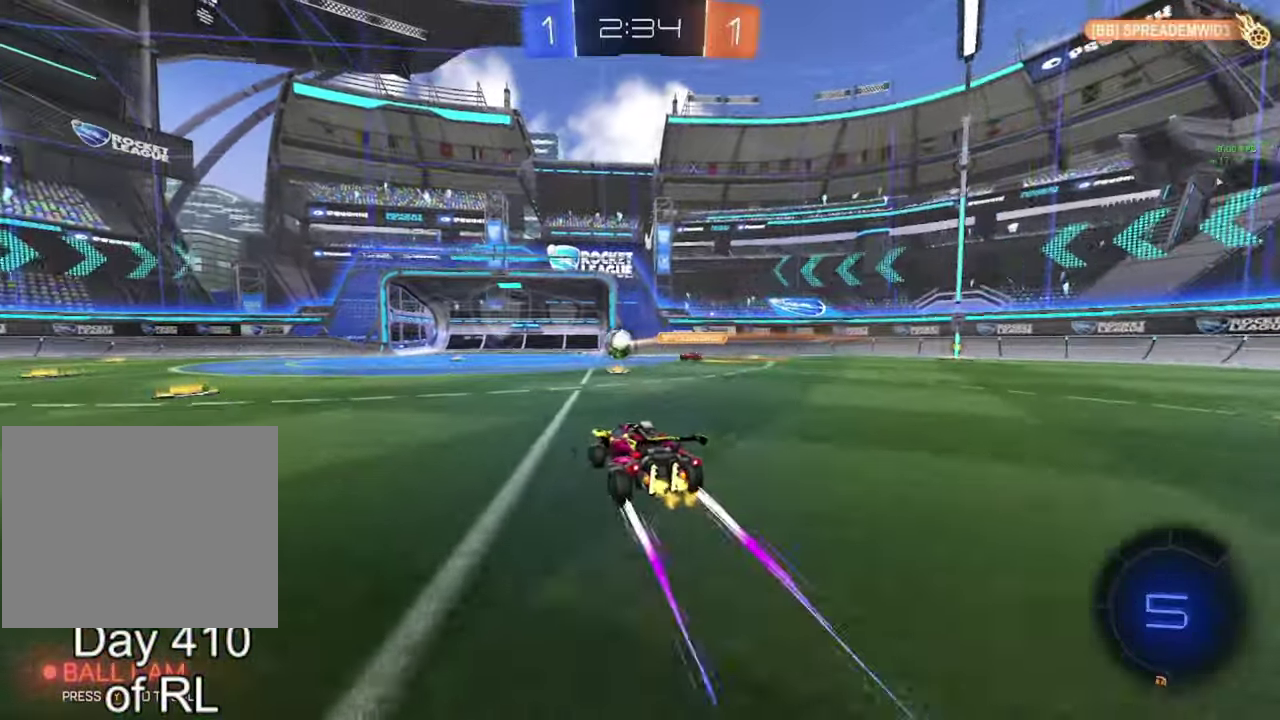
{"buttons": ["B"], "left_stick": "up-left", "right_stick": "center"}
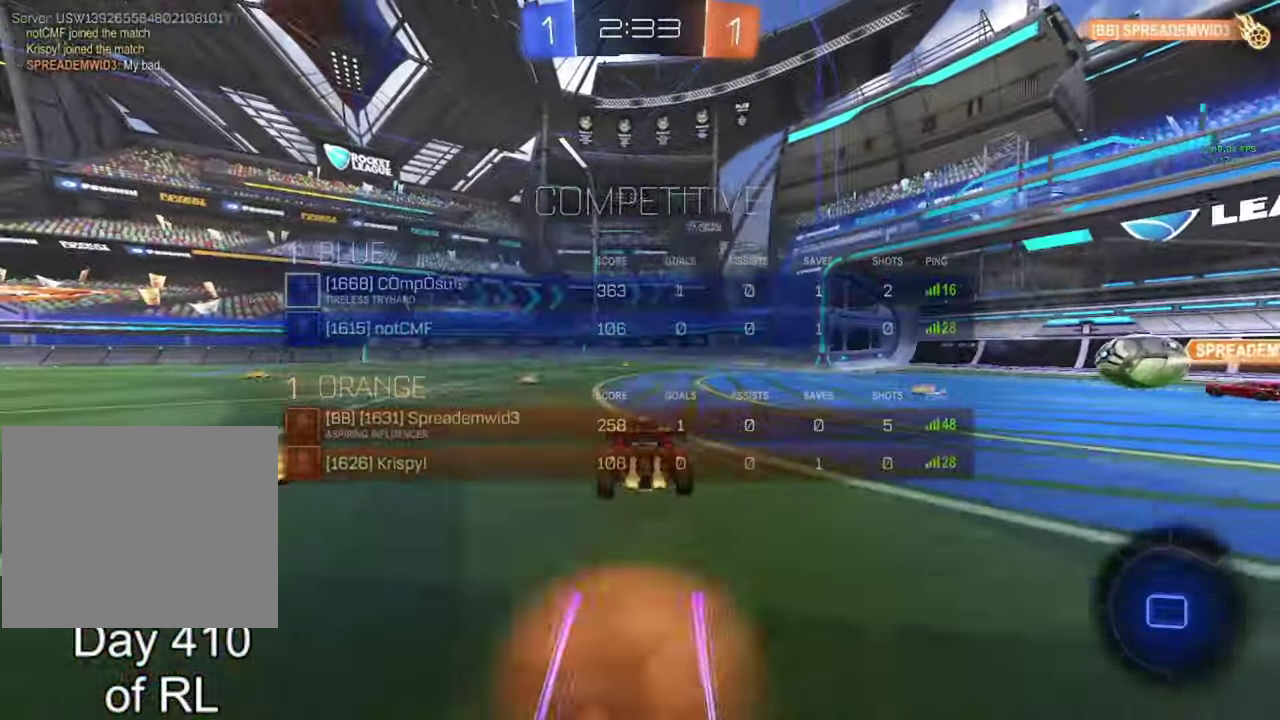
{"buttons": [], "left_stick": "center", "right_stick": "center"}
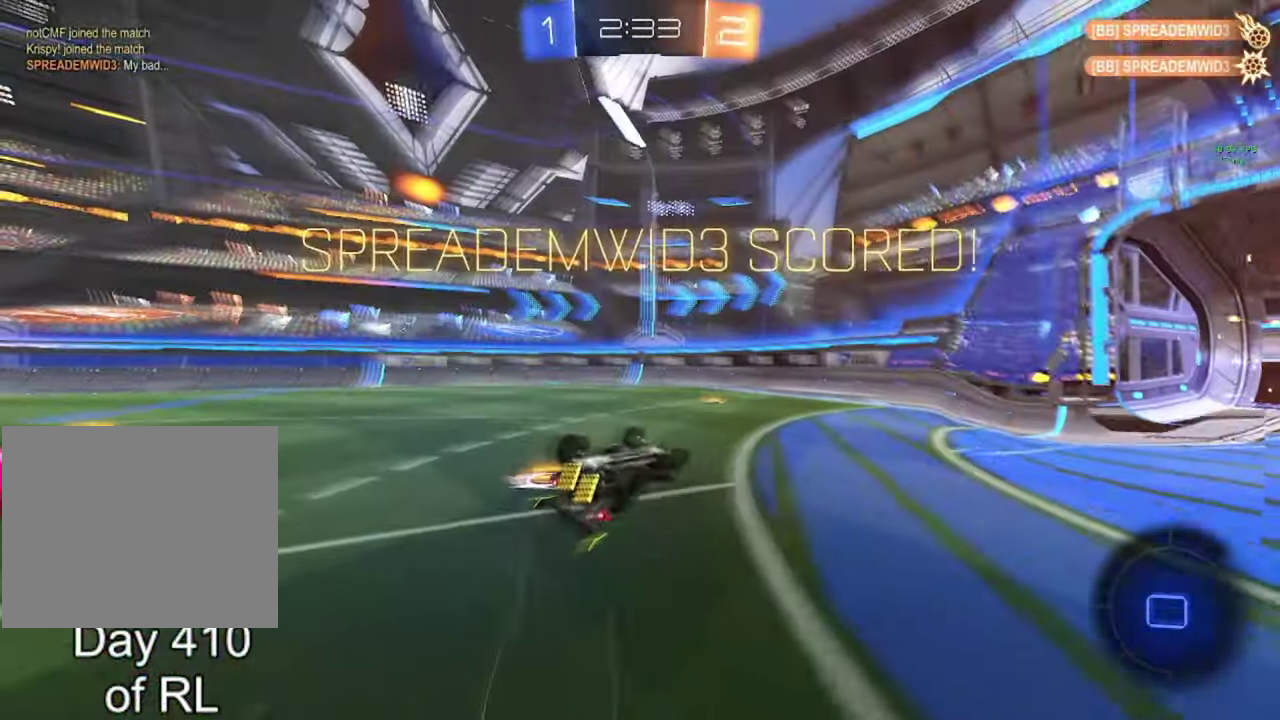
{"buttons": [], "left_stick": "left", "right_stick": "center", "events": [[350, "Y", "down"], [450, "Y", "up"], [450, "left_stick", "left"]]}
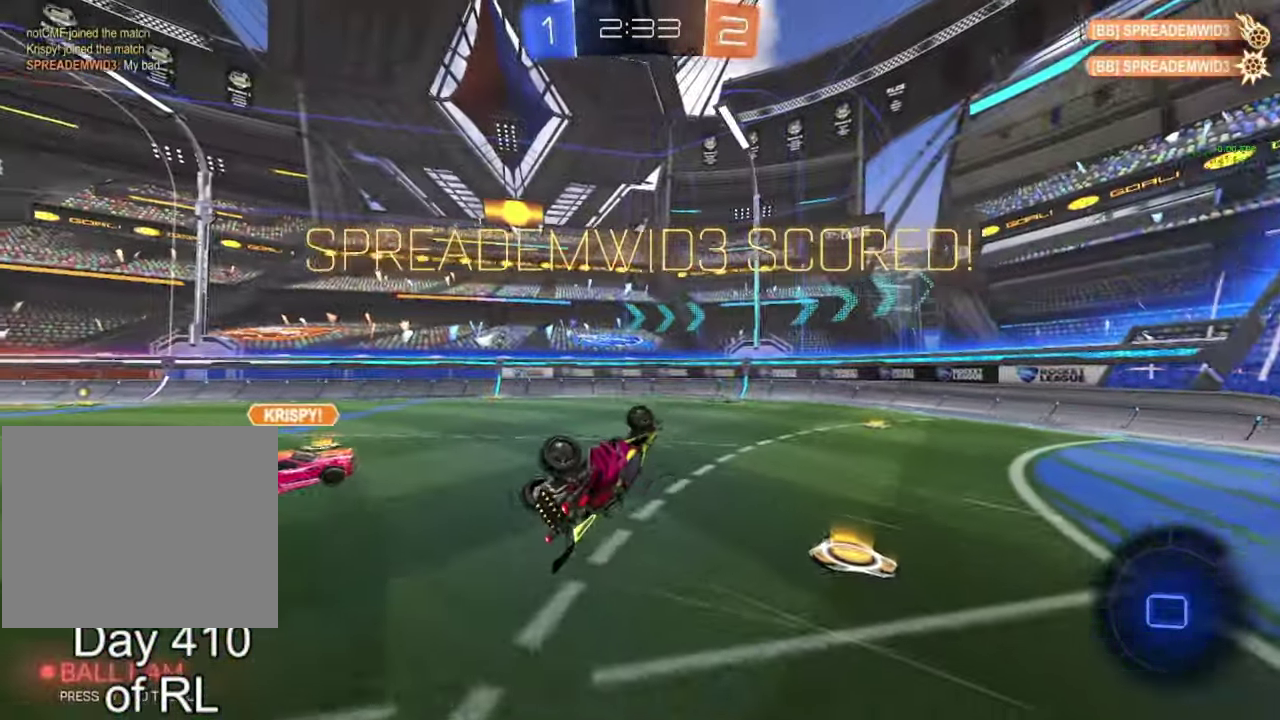
{"buttons": ["R2"], "left_stick": "center", "right_stick": "center", "events": [[400, "R2", "down"], [467, "left_stick", "center"]]}
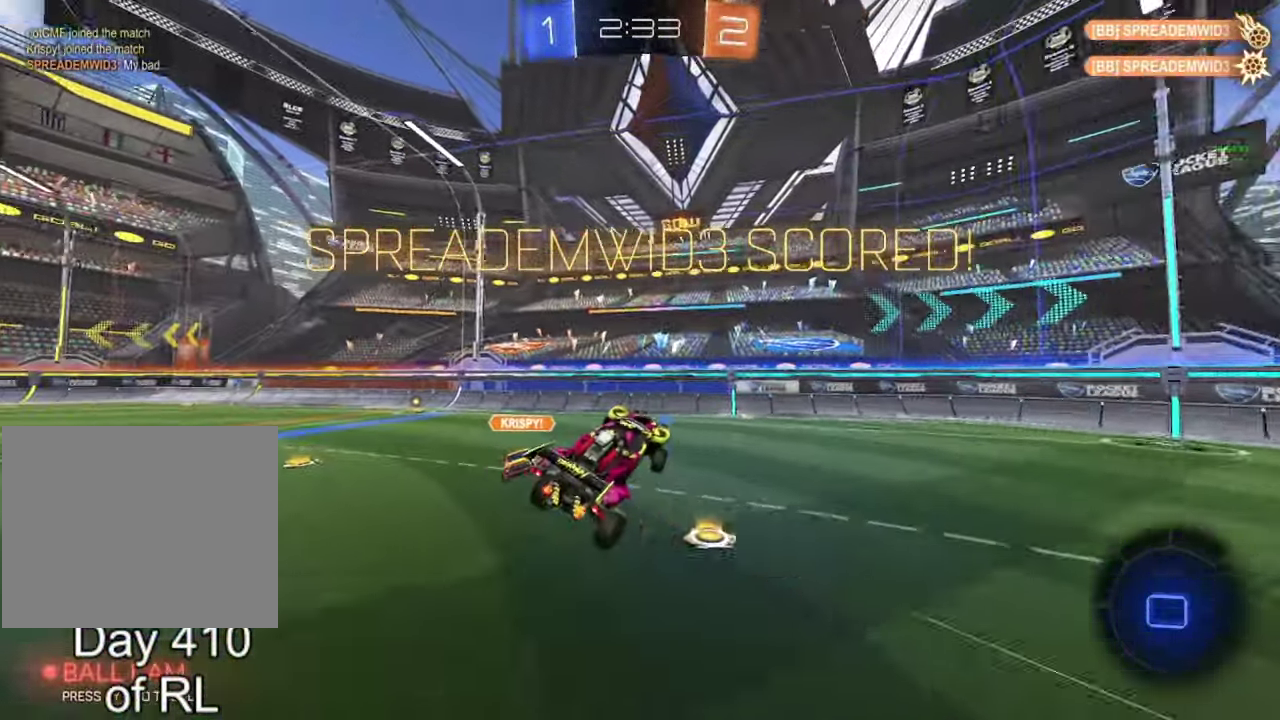
{"buttons": ["R2"], "left_stick": "right", "right_stick": "center", "events": [[83, "left_stick", "left"], [233, "left_stick", "center"], [450, "left_stick", "right"]]}